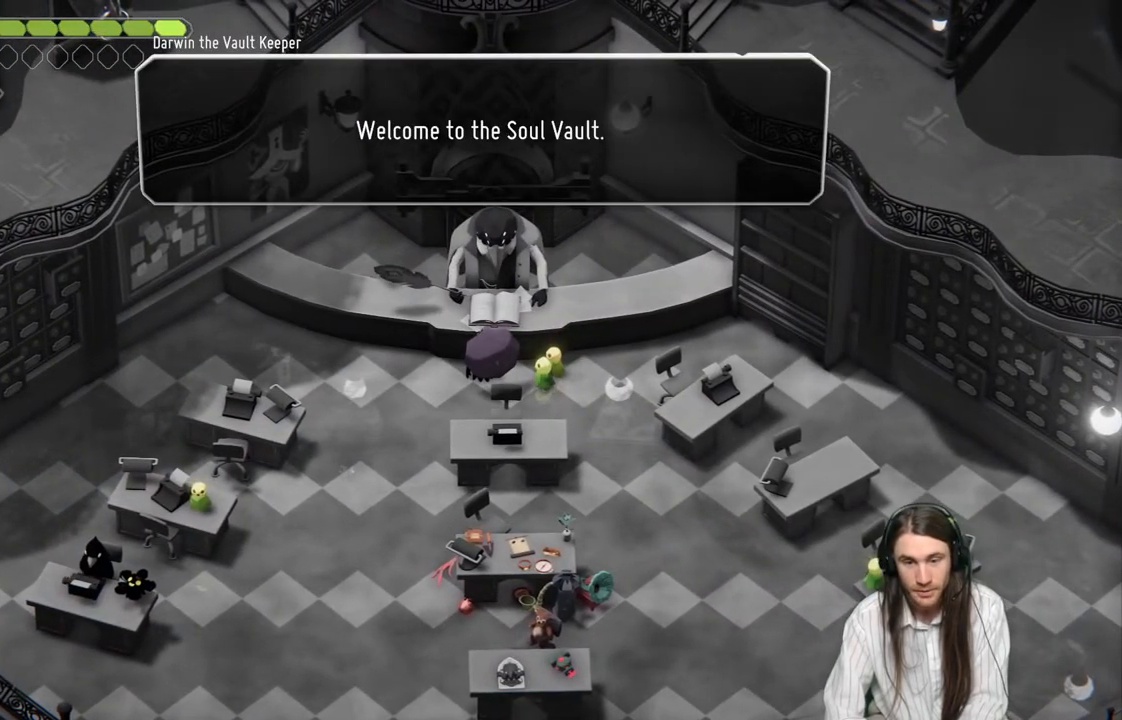
Gameplay with a controller (Xbox layout); each line is a JSON object with the inputs held at the frame after it. "events" lists button and stick changes between this image and that frame as [ms after this image, input, new state], when the widget could be followed in between.
{"buttons": [], "left_stick": "center", "right_stick": "center", "events": [[117, "A", "down"], [333, "A", "up"]]}
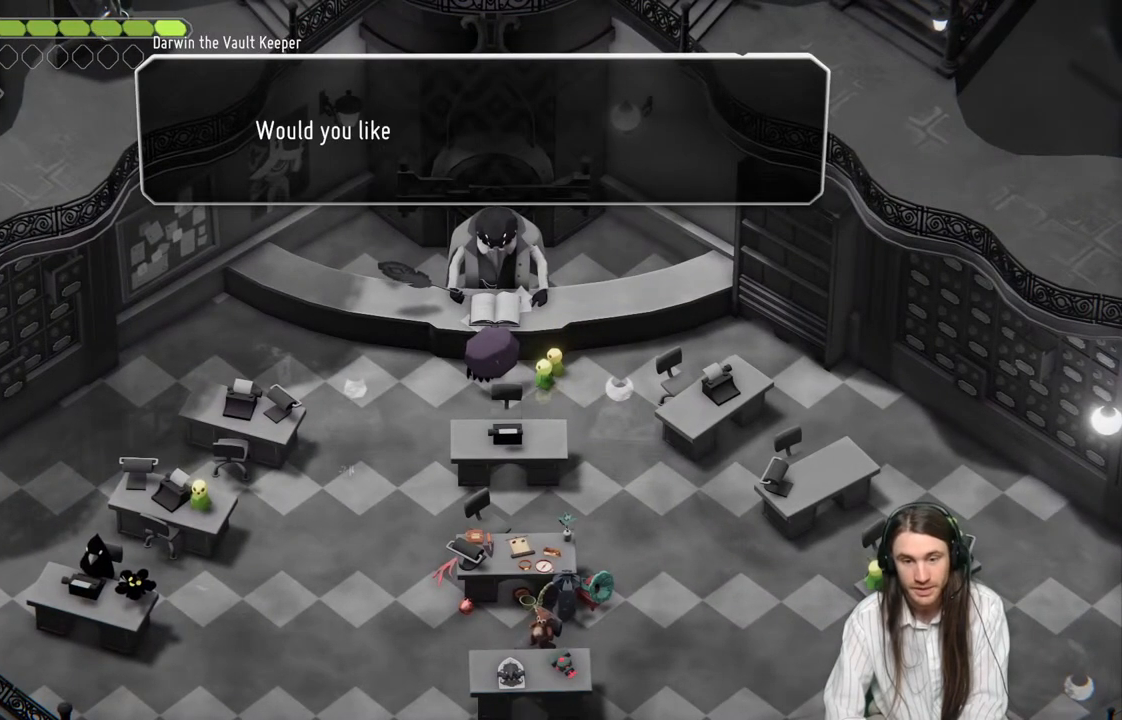
{"buttons": ["A"], "left_stick": "center", "right_stick": "center", "events": [[400, "A", "down"]]}
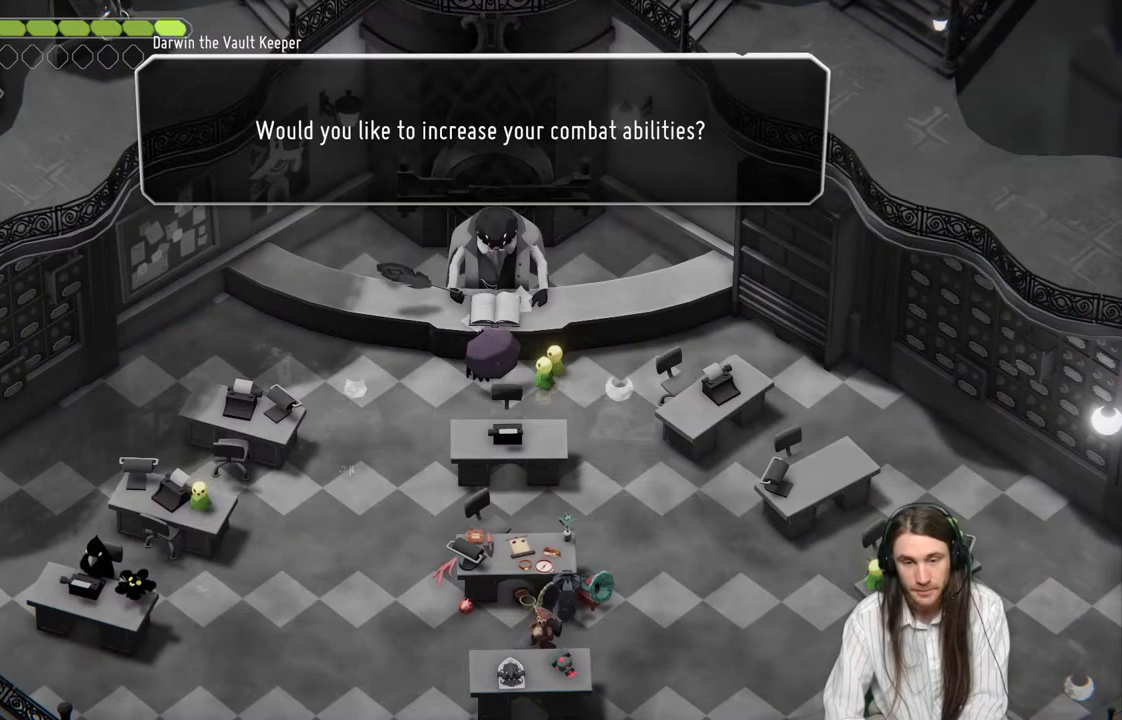
{"buttons": ["A"], "left_stick": "center", "right_stick": "center", "events": [[133, "A", "up"], [400, "A", "down"]]}
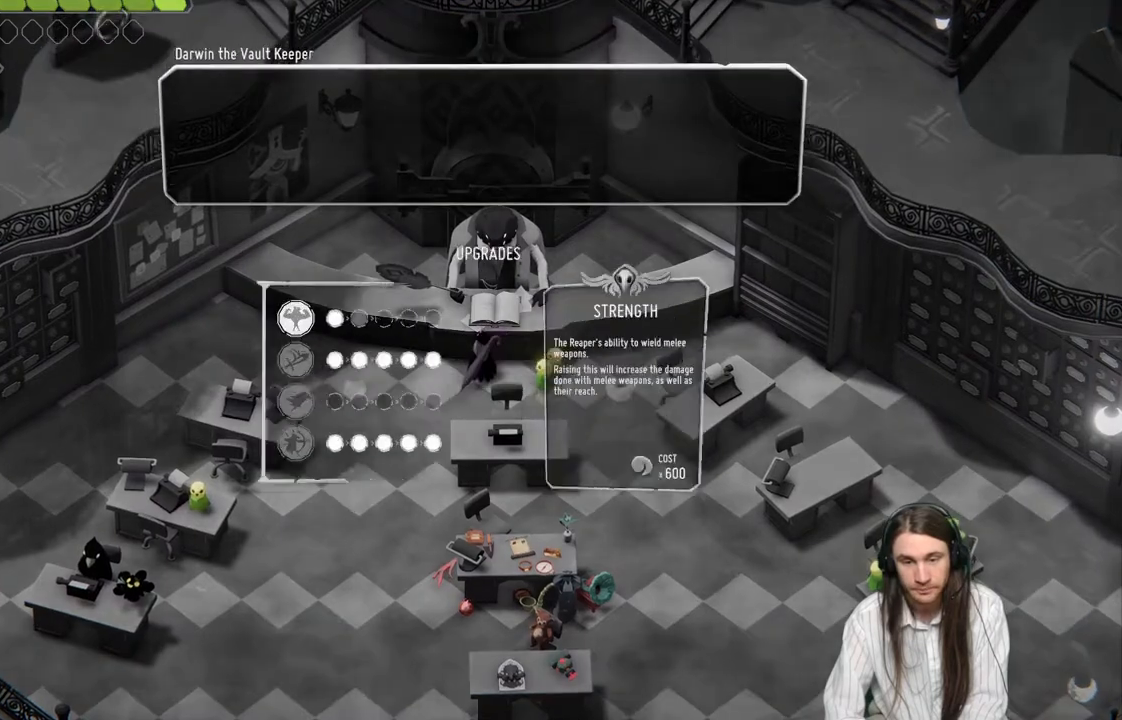
{"buttons": [], "left_stick": "center", "right_stick": "center", "events": [[100, "A", "up"]]}
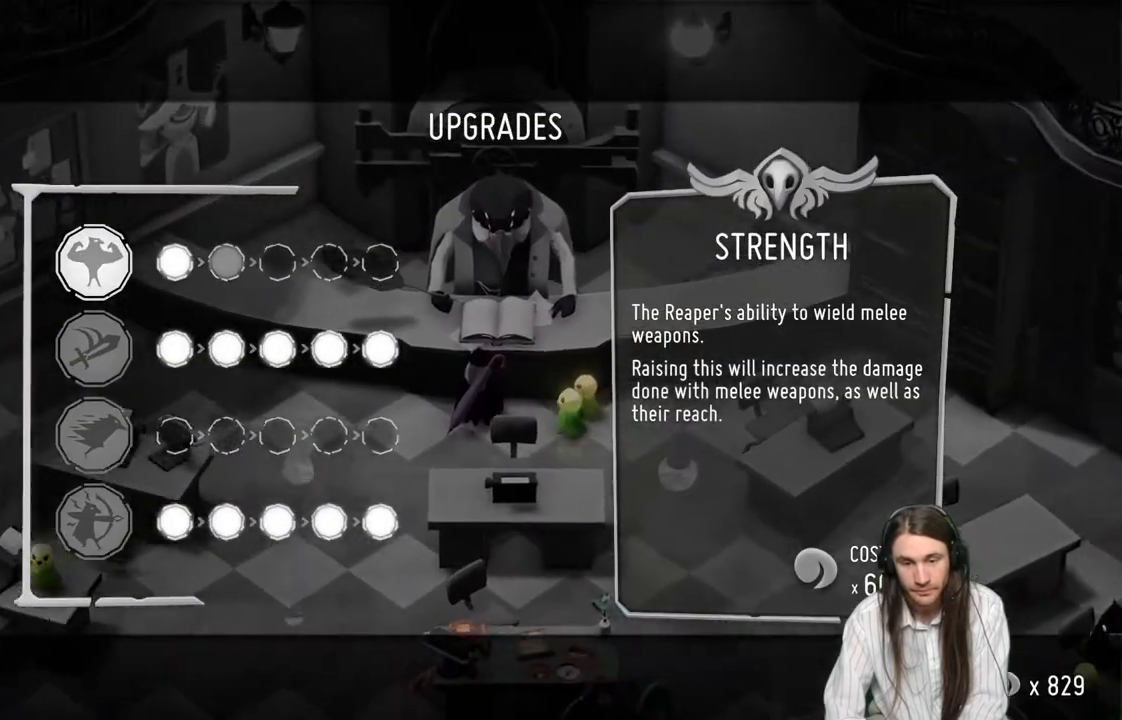
{"buttons": [], "left_stick": "center", "right_stick": "center", "events": []}
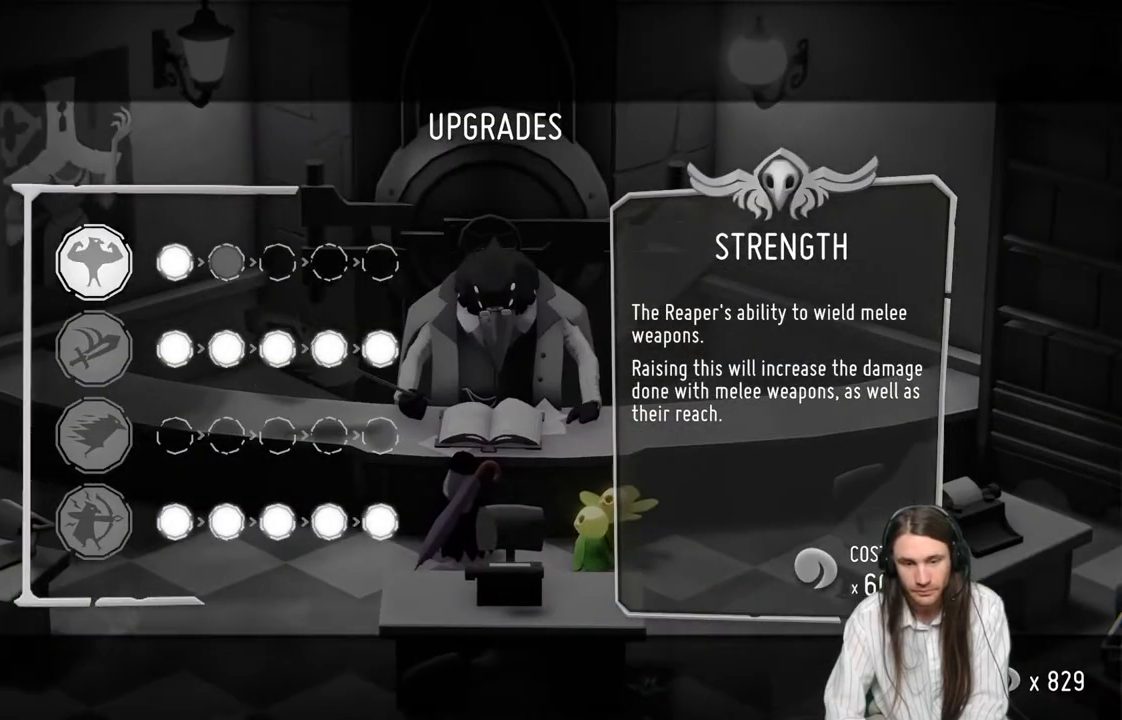
{"buttons": [], "left_stick": "center", "right_stick": "center", "events": [[50, "DPAD_DOWN", "down"], [183, "DPAD_DOWN", "up"], [317, "DPAD_DOWN", "down"], [467, "DPAD_DOWN", "up"]]}
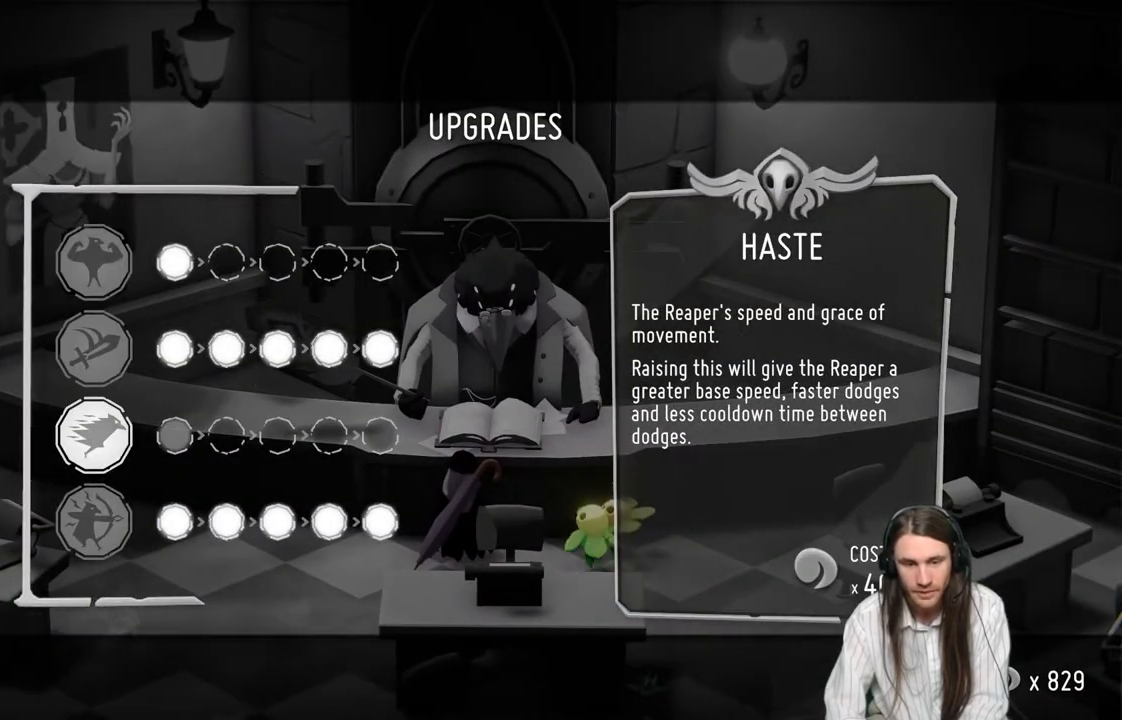
{"buttons": [], "left_stick": "center", "right_stick": "center", "events": []}
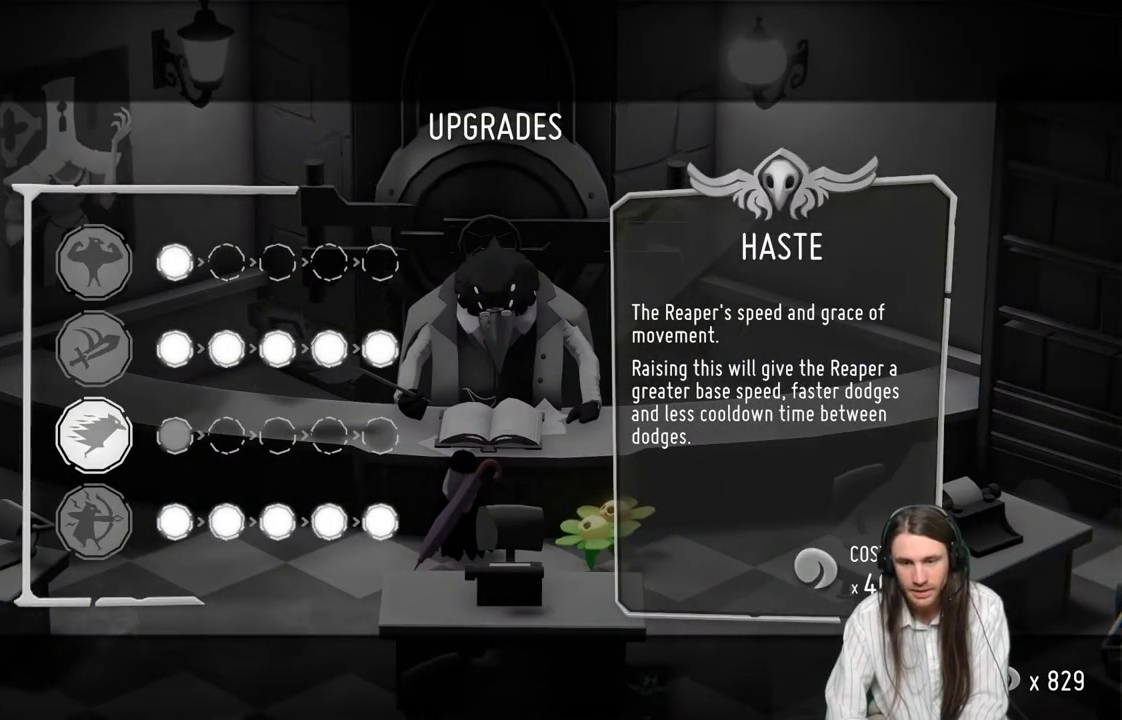
{"buttons": [], "left_stick": "center", "right_stick": "center", "events": []}
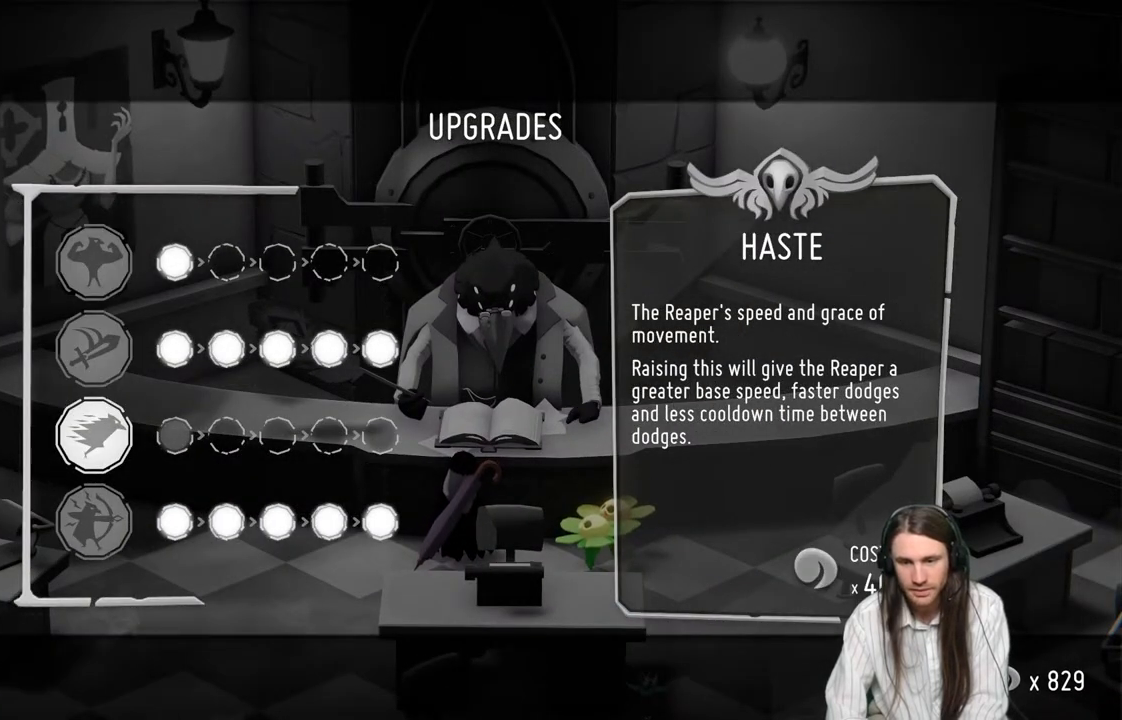
{"buttons": [], "left_stick": "center", "right_stick": "center", "events": []}
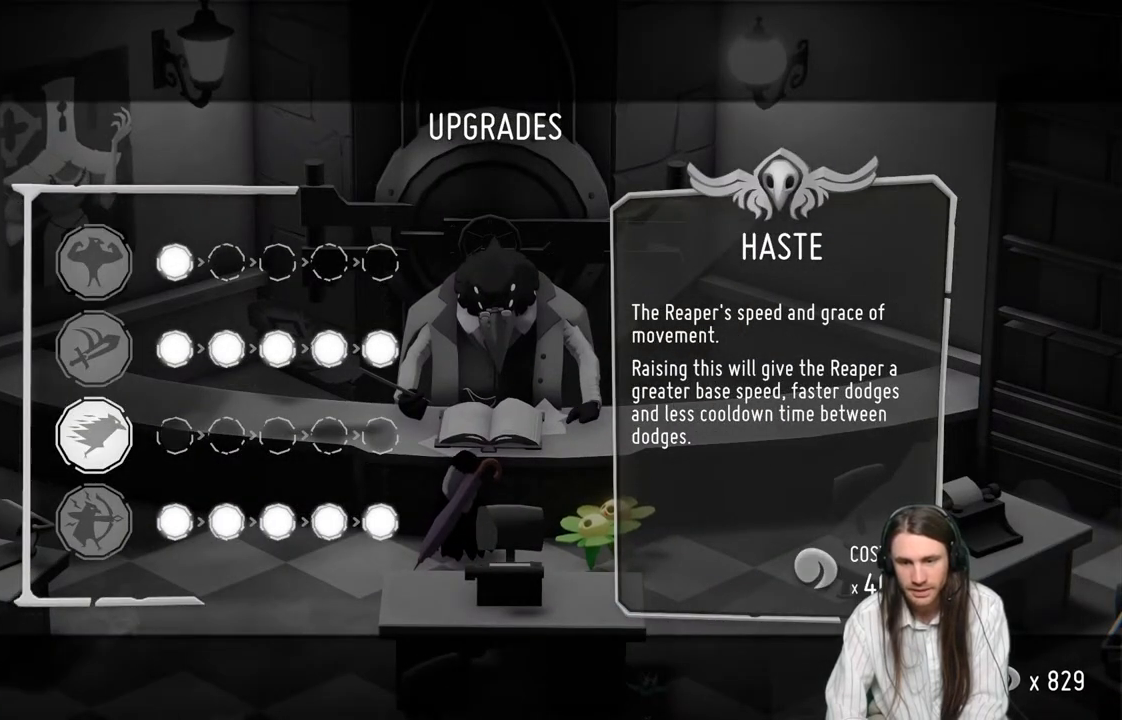
{"buttons": [], "left_stick": "center", "right_stick": "center", "events": []}
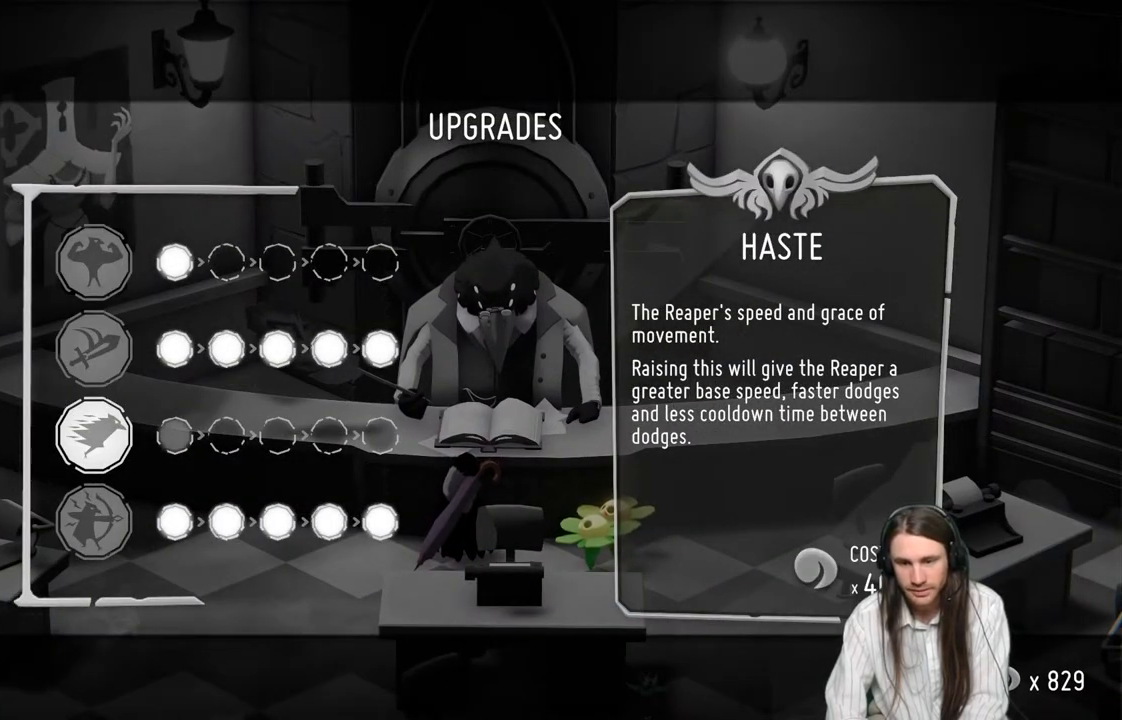
{"buttons": [], "left_stick": "center", "right_stick": "center", "events": []}
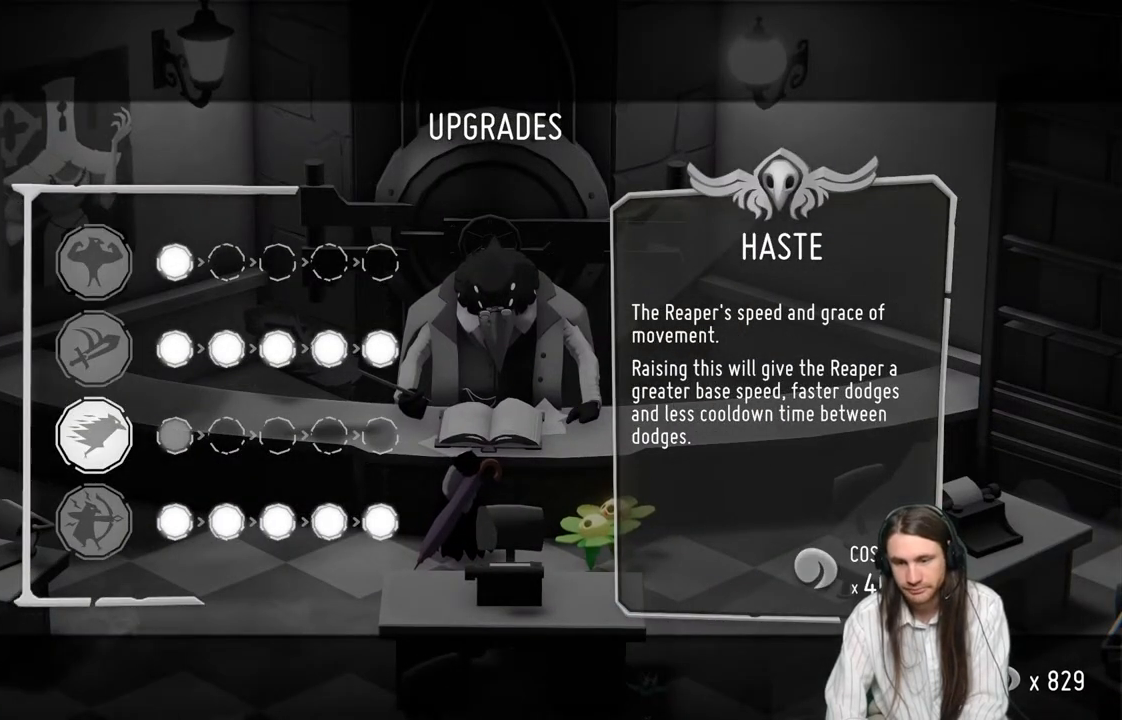
{"buttons": [], "left_stick": "center", "right_stick": "center", "events": []}
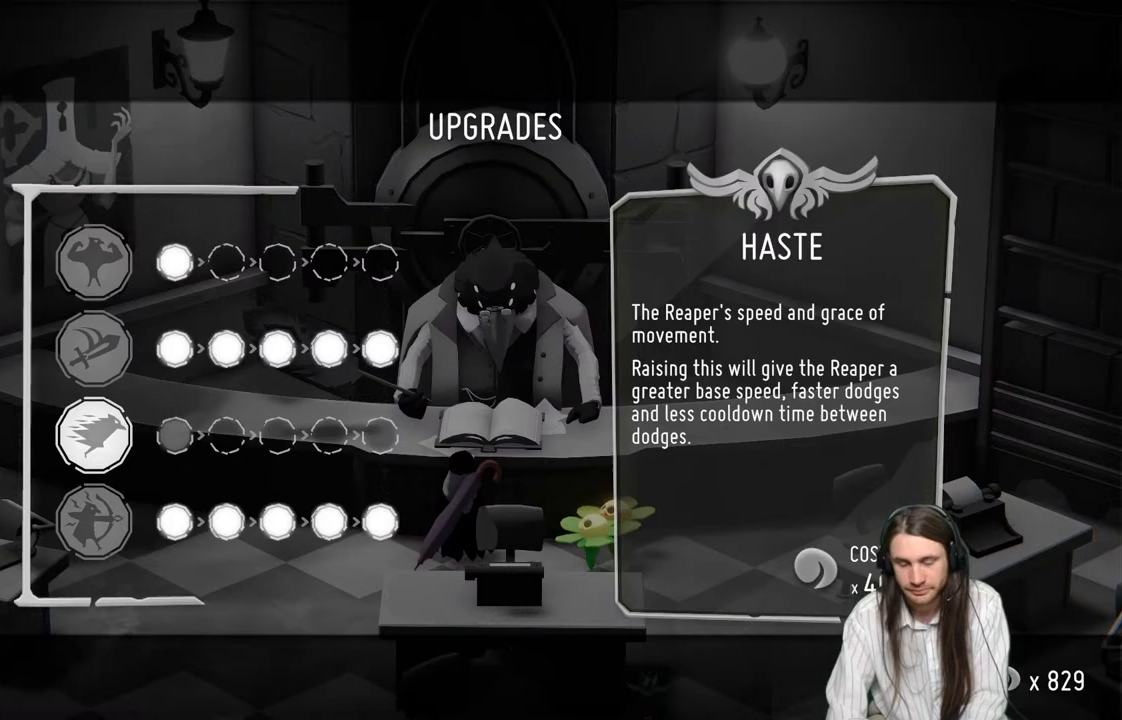
{"buttons": [], "left_stick": "center", "right_stick": "center", "events": []}
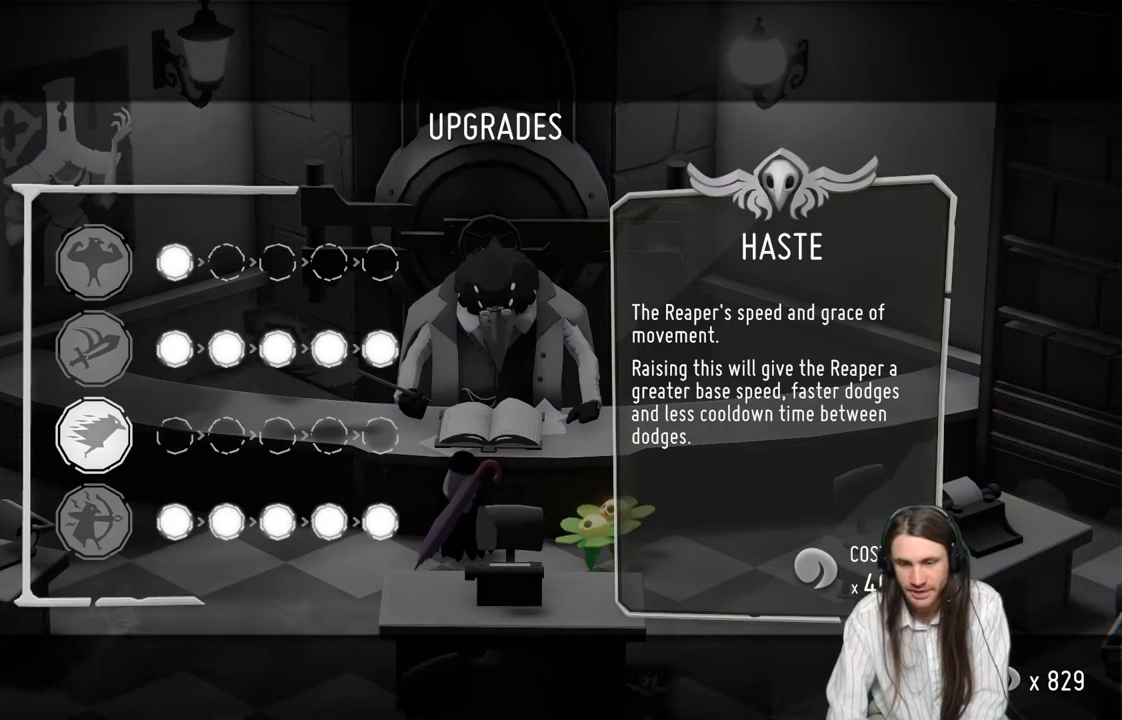
{"buttons": [], "left_stick": "center", "right_stick": "center", "events": []}
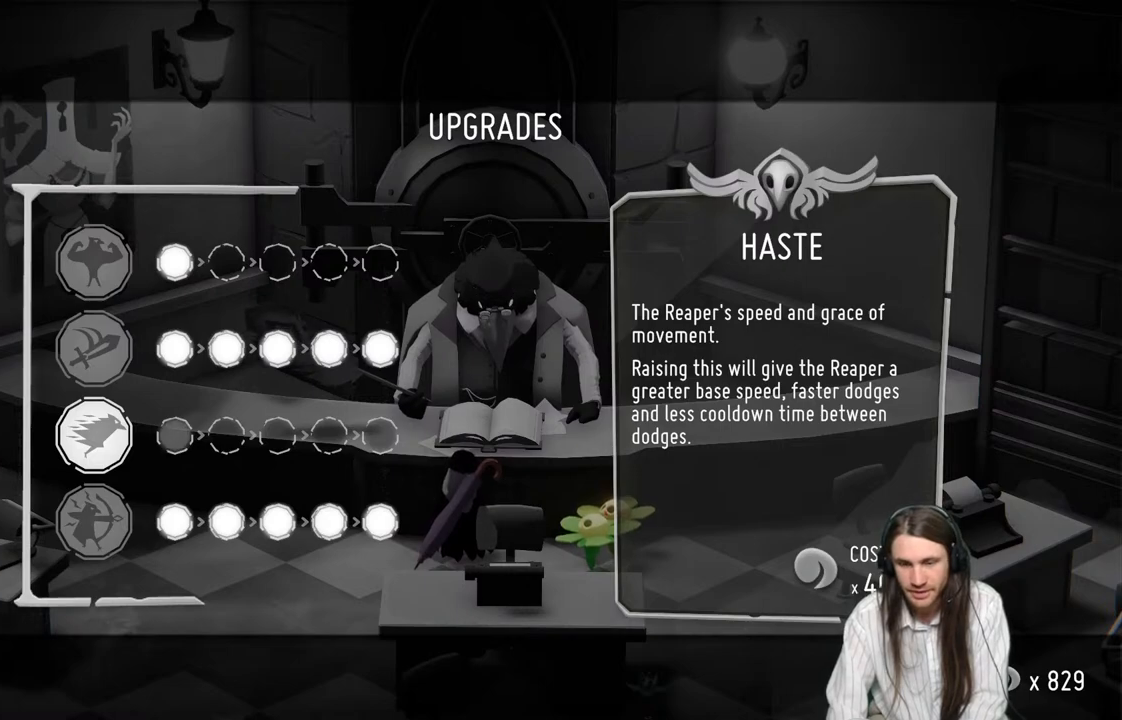
{"buttons": [], "left_stick": "center", "right_stick": "center", "events": []}
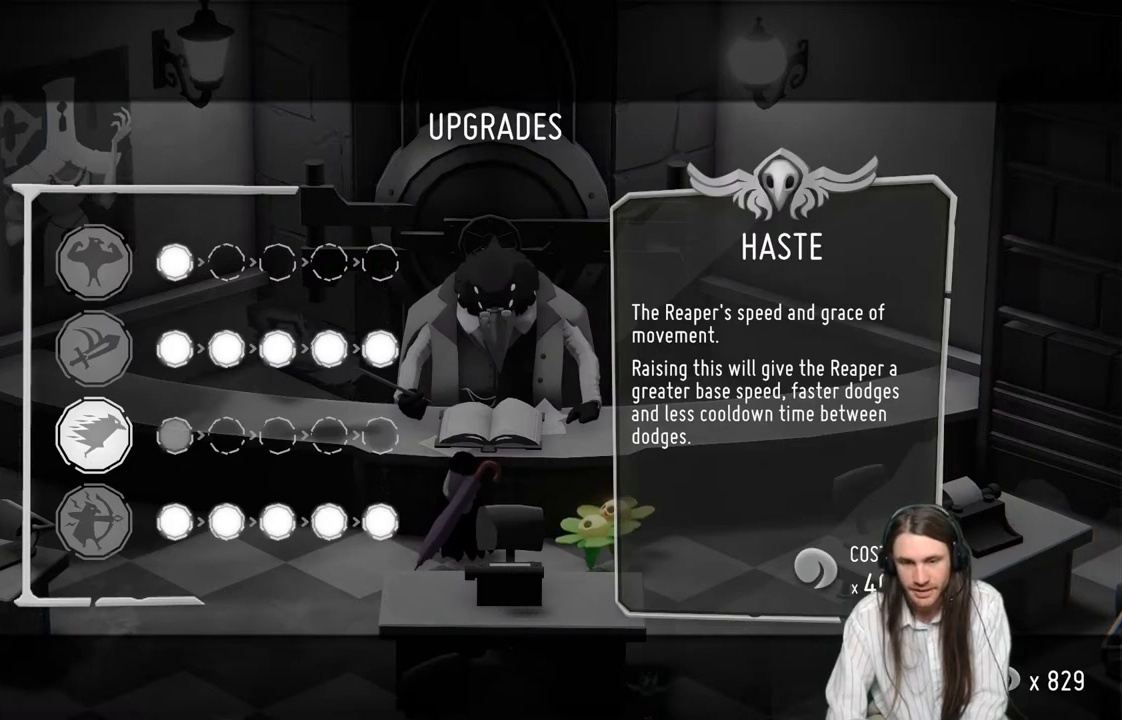
{"buttons": [], "left_stick": "center", "right_stick": "center", "events": []}
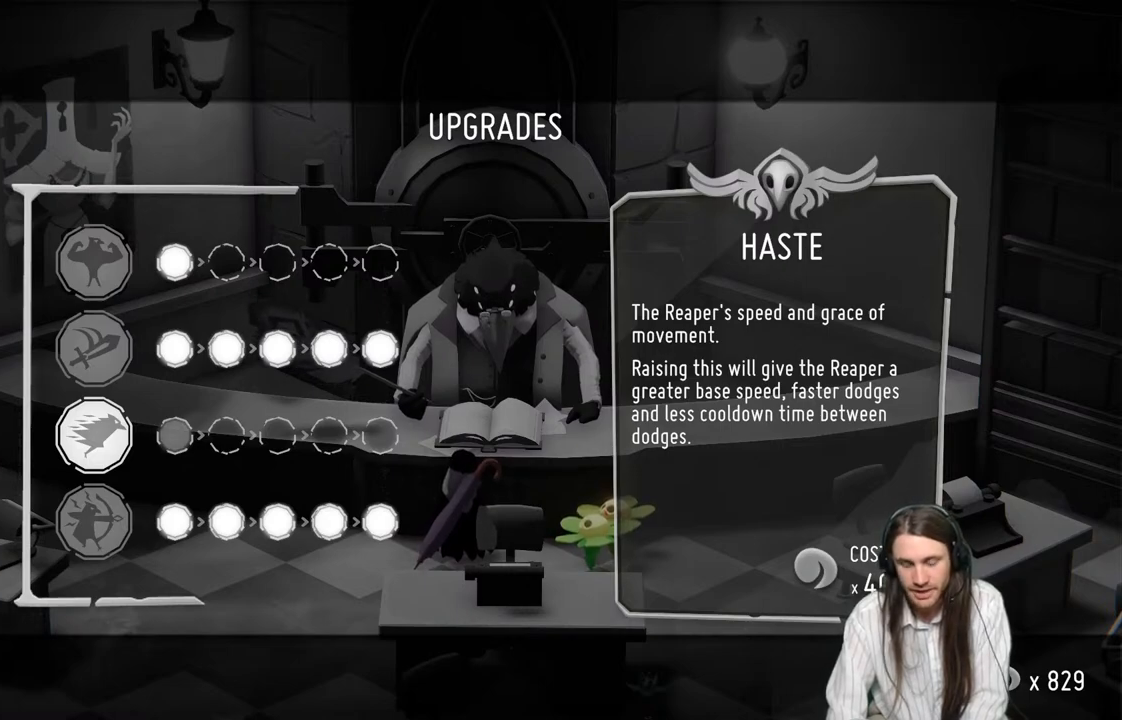
{"buttons": [], "left_stick": "center", "right_stick": "center", "events": [[317, "A", "down"], [417, "A", "up"]]}
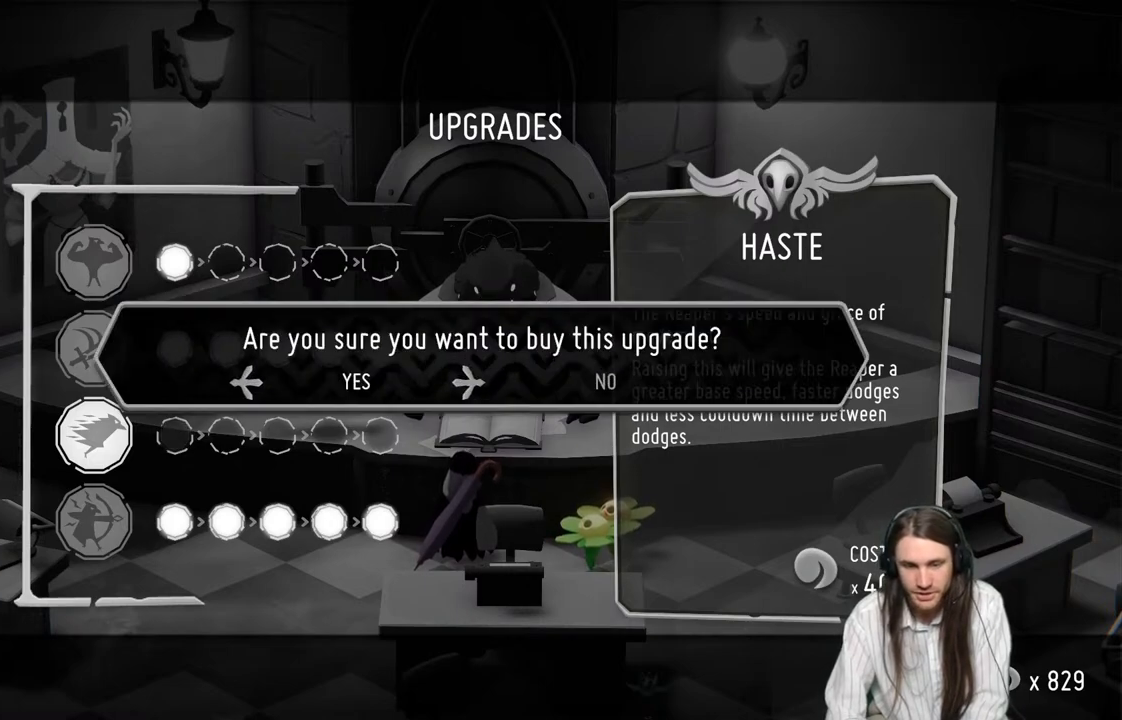
{"buttons": ["A"], "left_stick": "center", "right_stick": "center", "events": [[483, "A", "down"]]}
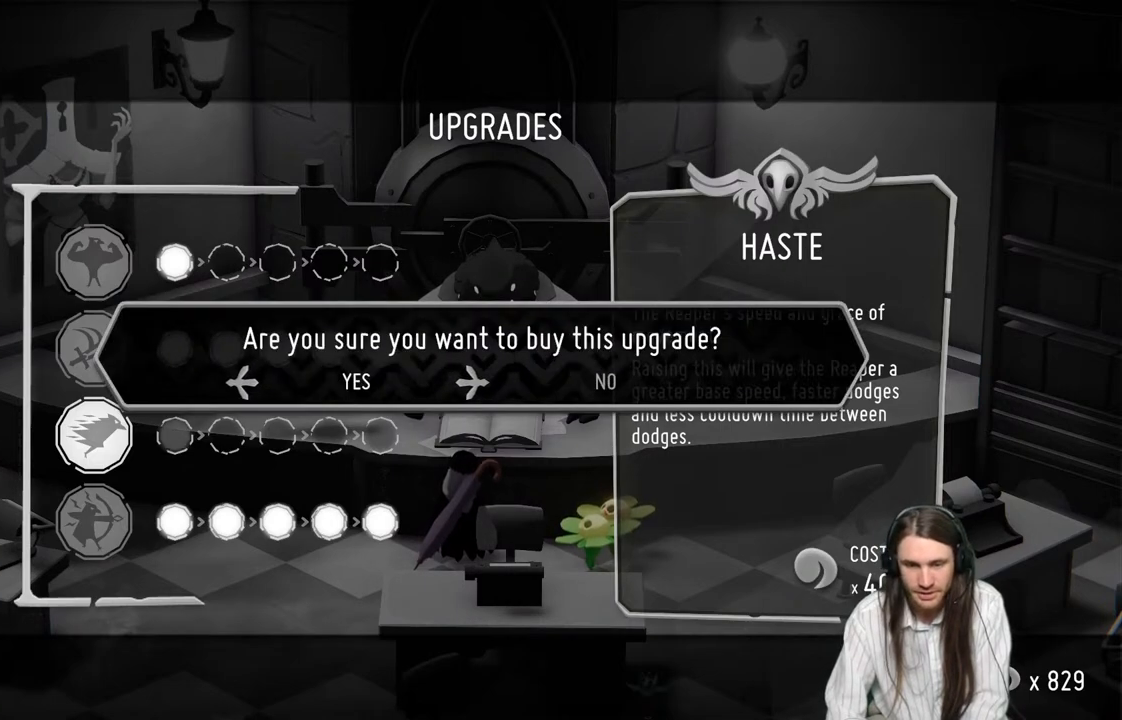
{"buttons": [], "left_stick": "center", "right_stick": "center", "events": [[233, "A", "up"]]}
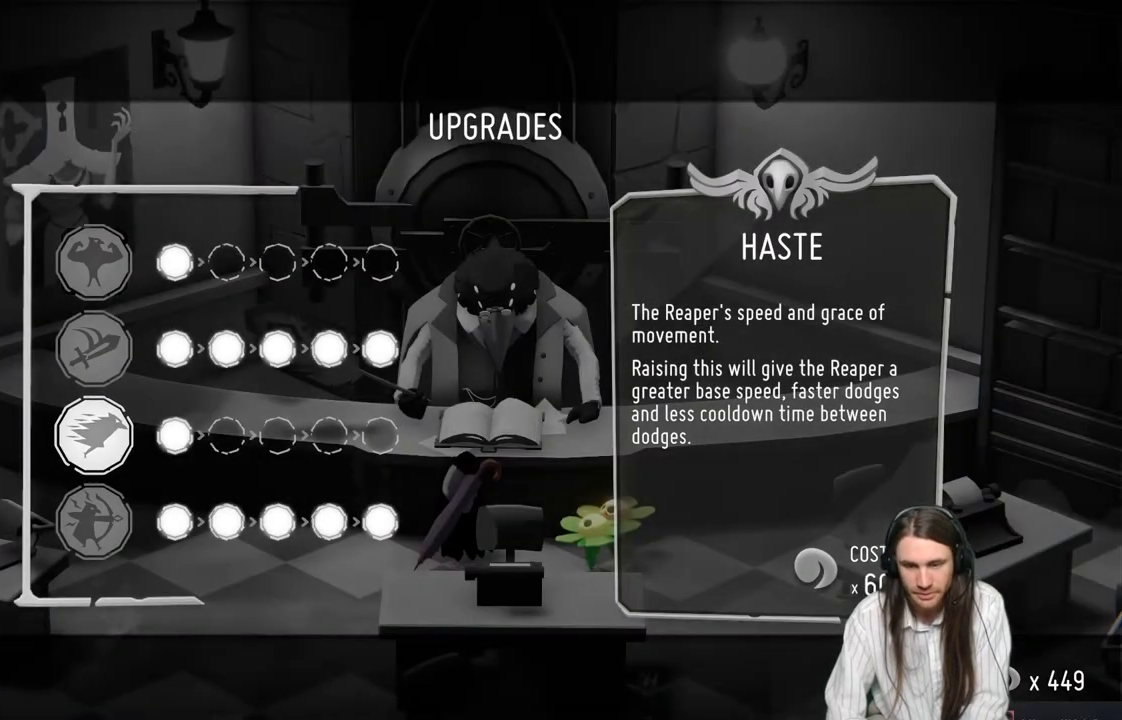
{"buttons": [], "left_stick": "center", "right_stick": "center", "events": []}
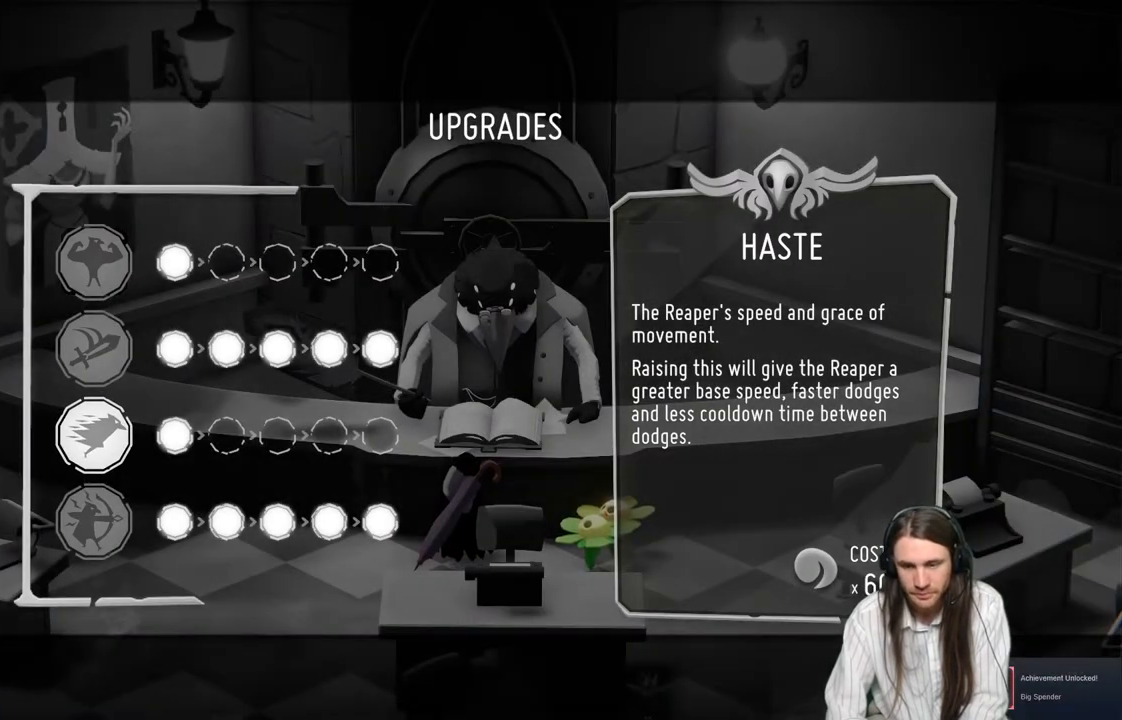
{"buttons": [], "left_stick": "center", "right_stick": "center", "events": []}
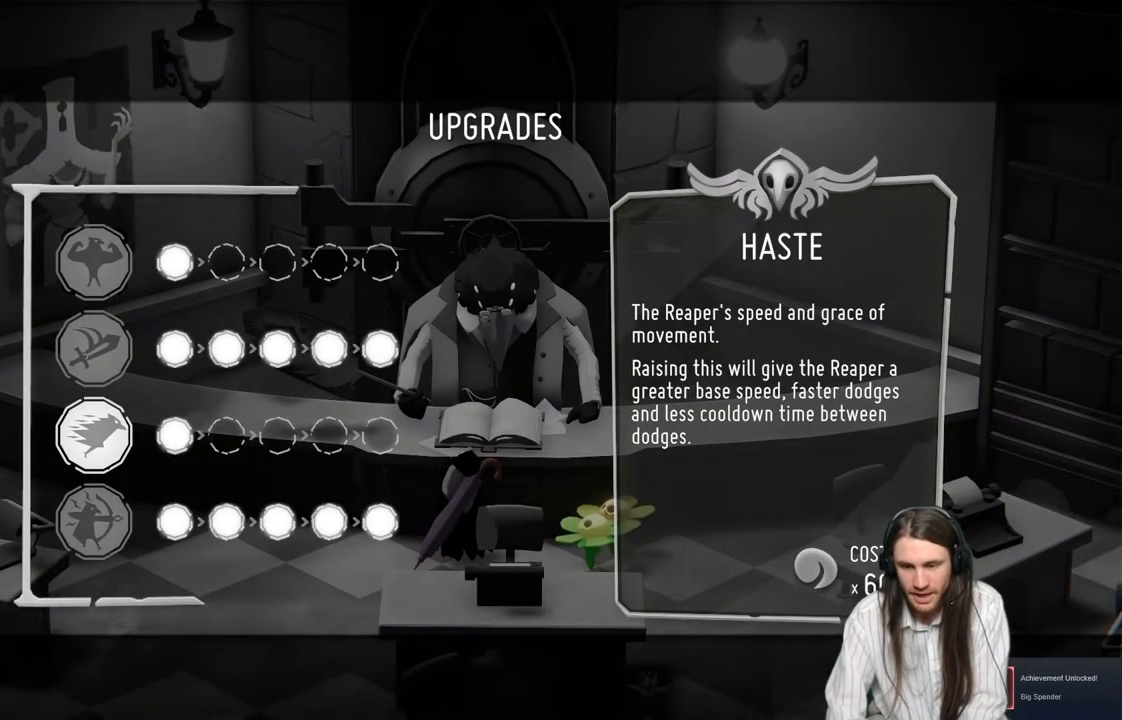
{"buttons": [], "left_stick": "center", "right_stick": "center", "events": []}
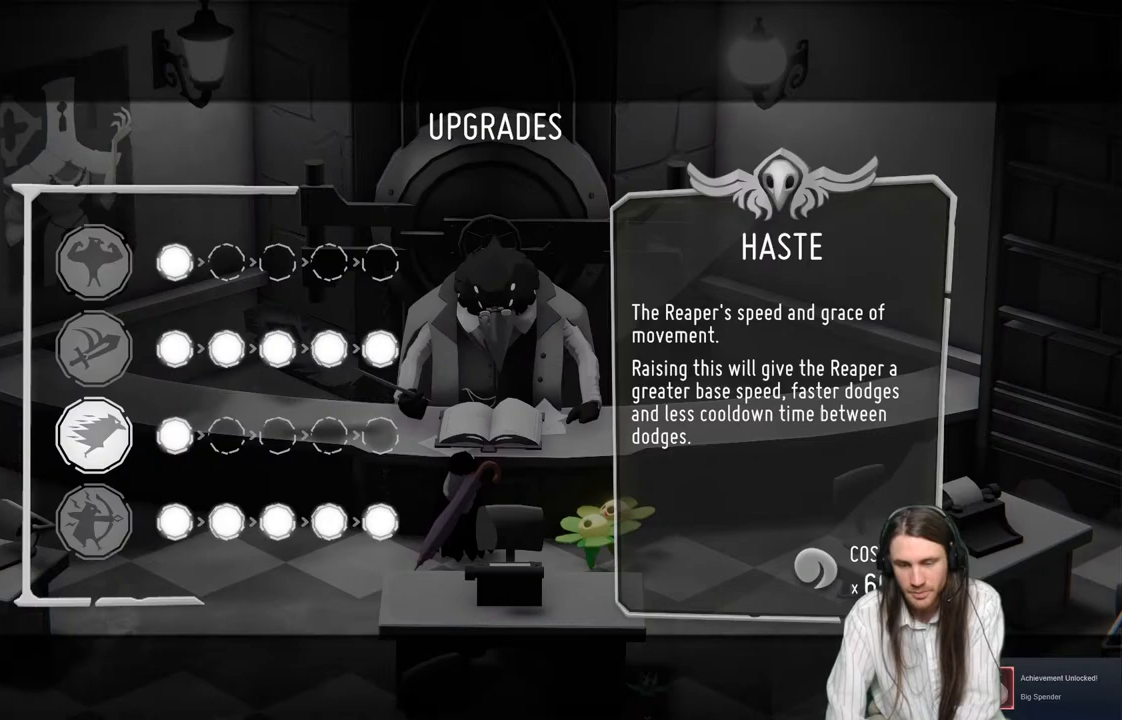
{"buttons": [], "left_stick": "center", "right_stick": "center", "events": []}
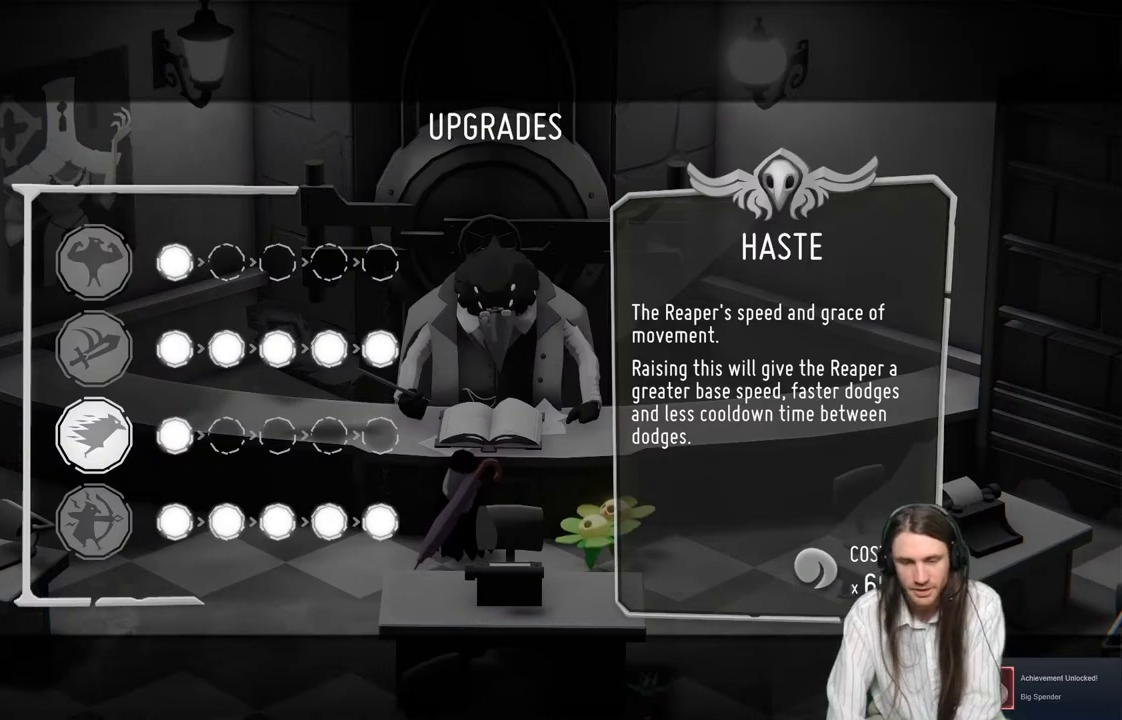
{"buttons": [], "left_stick": "center", "right_stick": "center", "events": []}
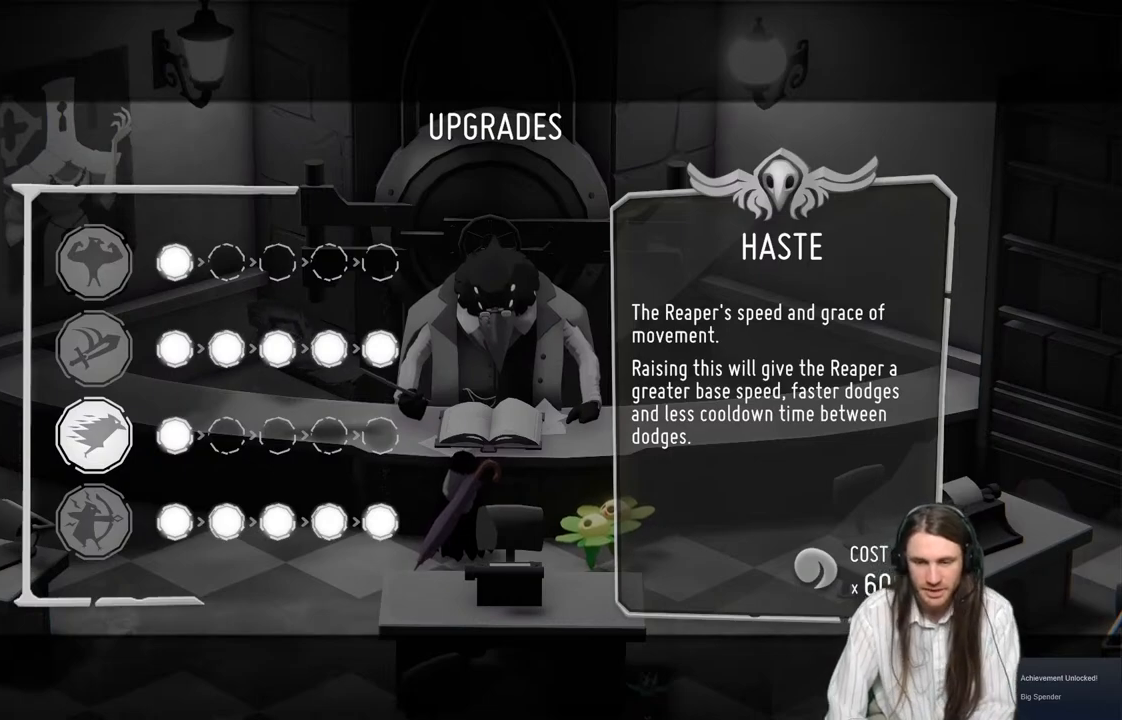
{"buttons": ["B"], "left_stick": "center", "right_stick": "center", "events": [[300, "B", "down"]]}
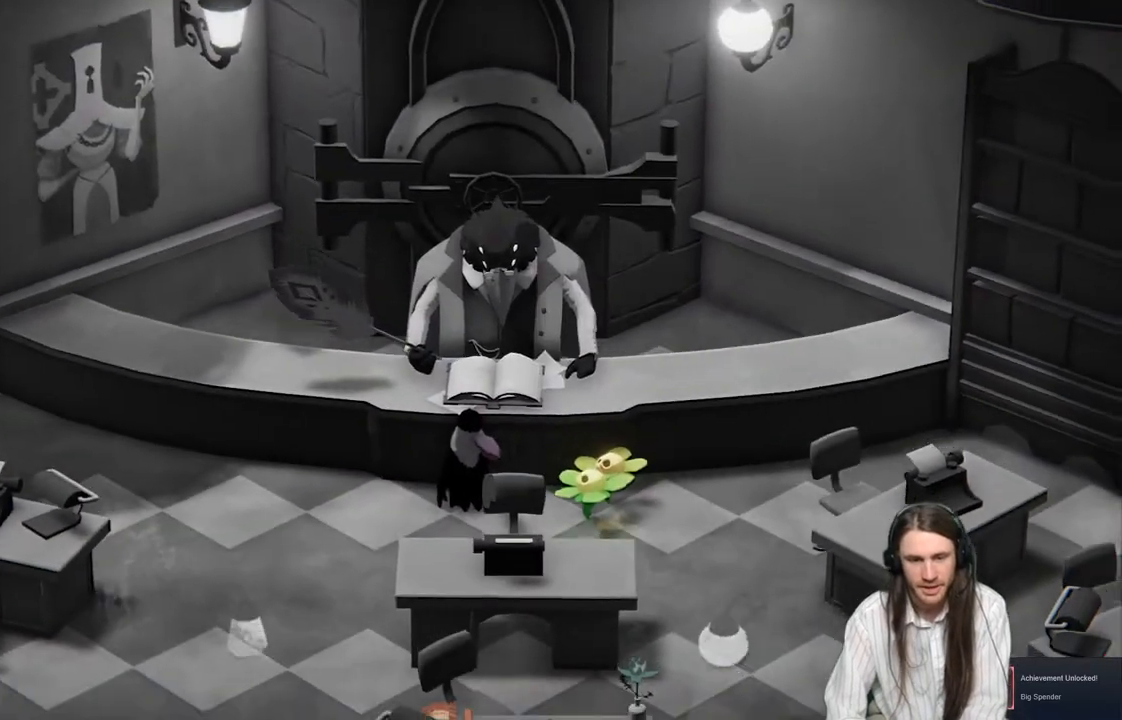
{"buttons": [], "left_stick": "center", "right_stick": "center", "events": [[17, "B", "up"]]}
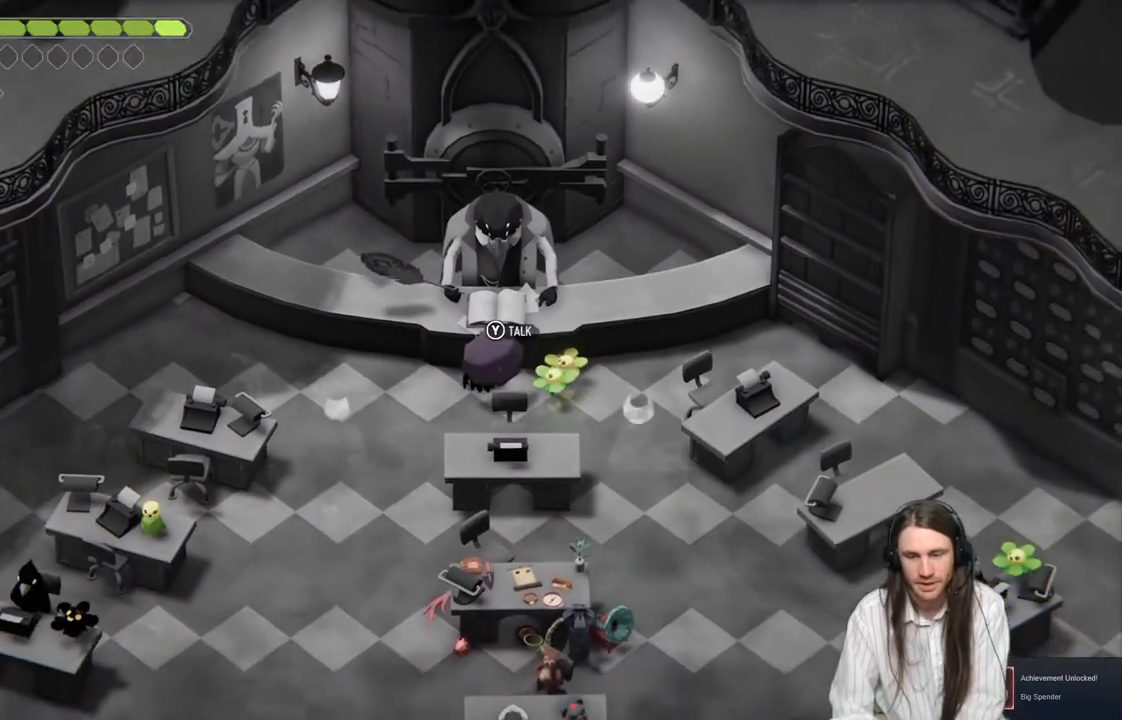
{"buttons": [], "left_stick": "center", "right_stick": "center", "events": []}
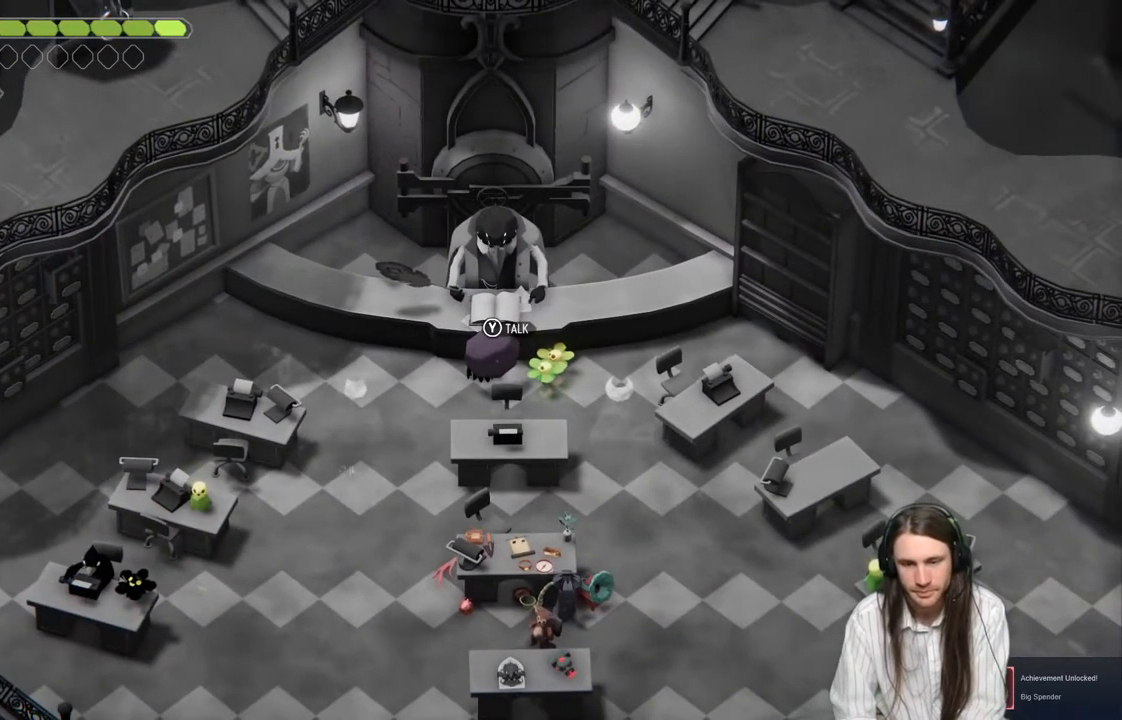
{"buttons": [], "left_stick": "down-left", "right_stick": "center", "events": [[100, "left_stick", "down"], [167, "left_stick", "down-left"]]}
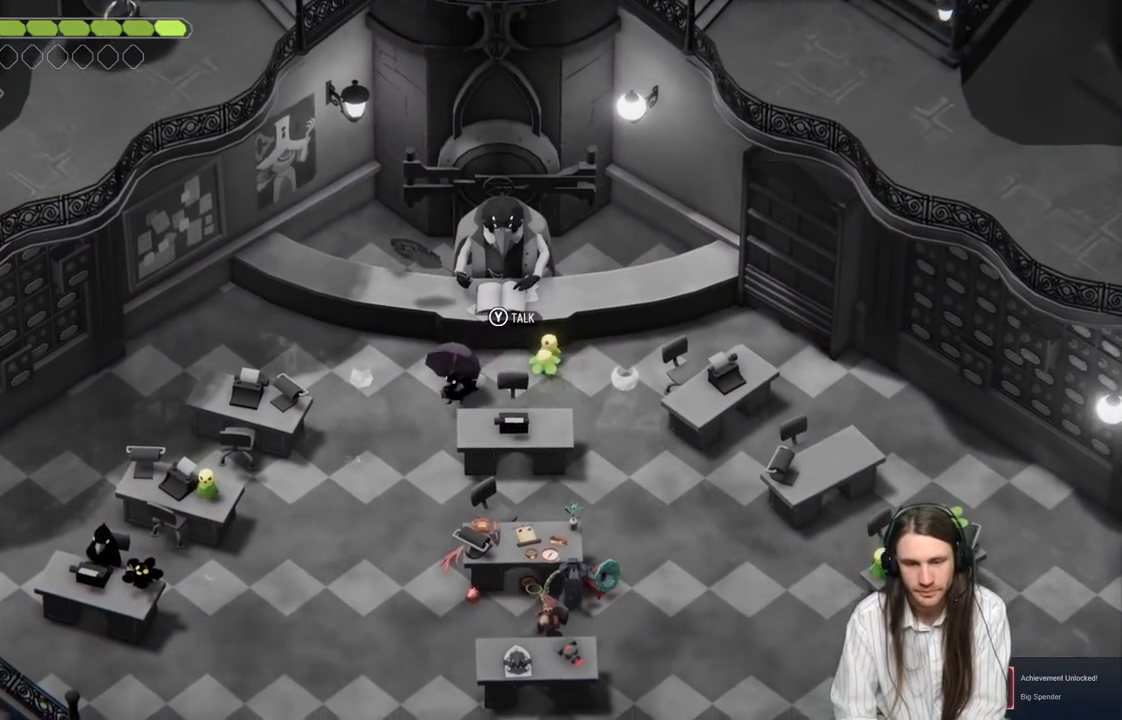
{"buttons": [], "left_stick": "down-left", "right_stick": "center", "events": [[367, "B", "down"], [483, "B", "up"]]}
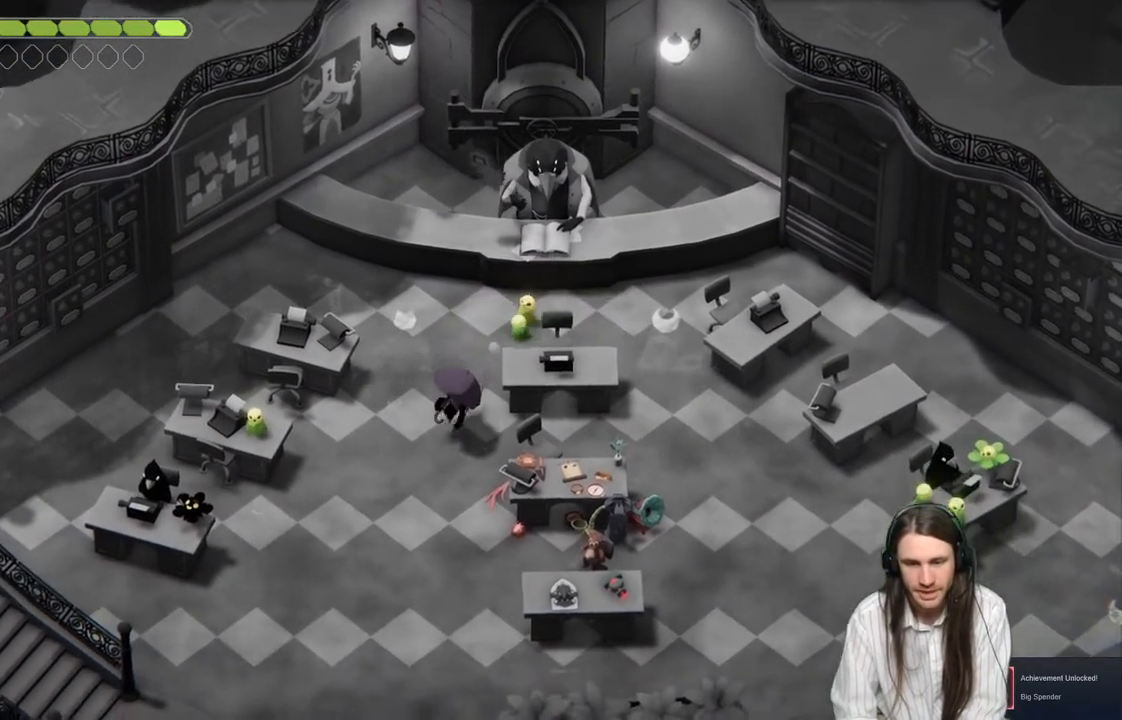
{"buttons": [], "left_stick": "down-left", "right_stick": "center", "events": []}
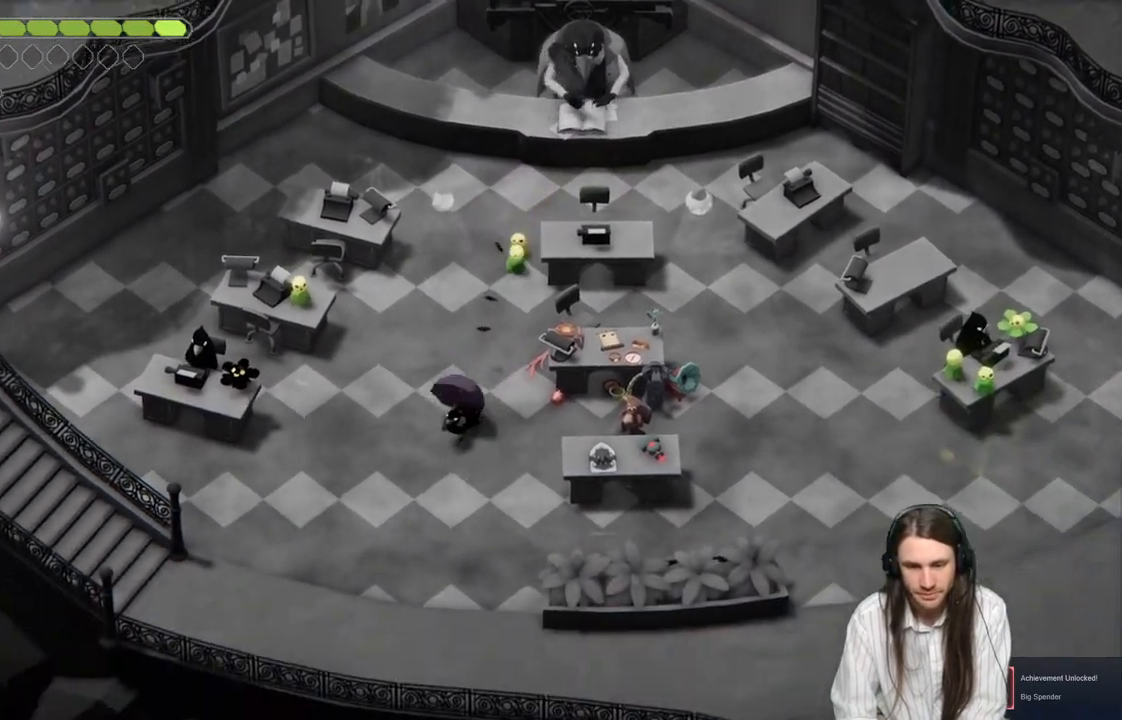
{"buttons": [], "left_stick": "down-left", "right_stick": "center", "events": []}